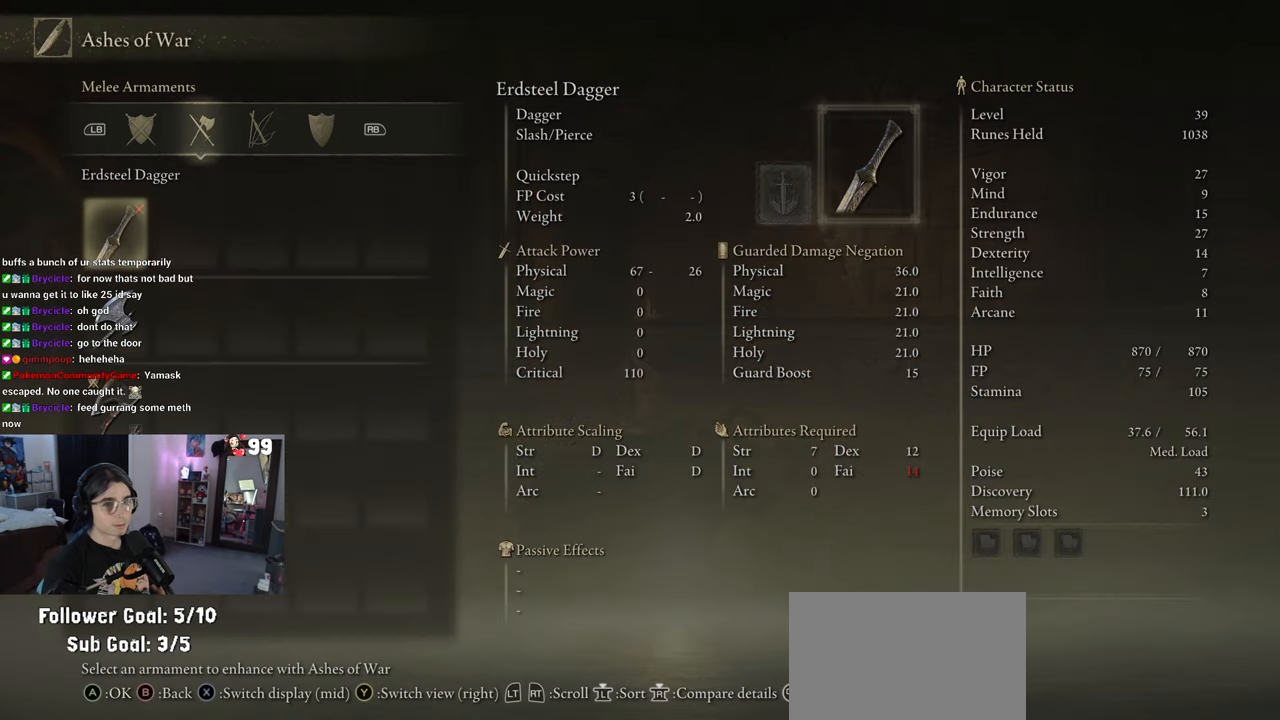
Gameplay with a controller (PlayStation layout); each line is a JSON object with the inputs held at the frame after it. "events" lists button and stick changes between this image and that frame as [ms after this image, input, new state], when the widget could be followed in between.
{"buttons": [], "left_stick": "center", "right_stick": "center", "events": [[117, "L1", "up"], [250, "R1", "down"], [450, "R1", "up"]]}
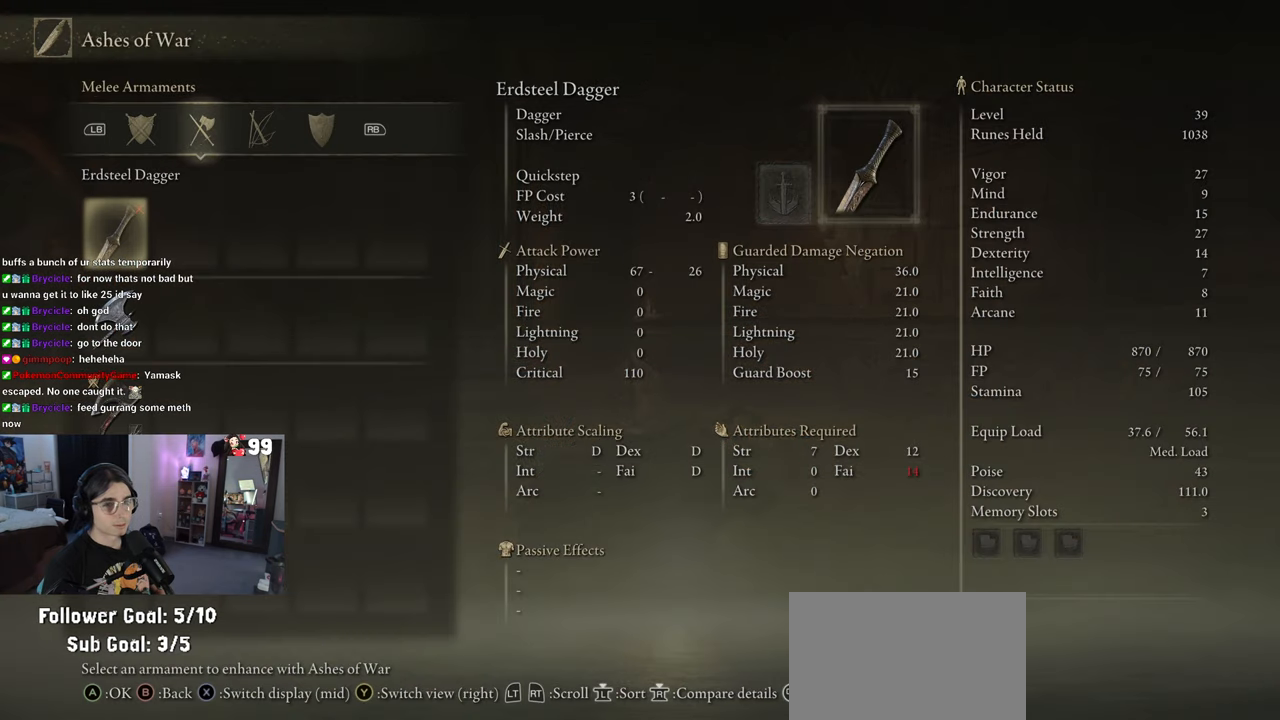
{"buttons": [], "left_stick": "center", "right_stick": "center", "events": [[183, "R1", "down"], [383, "R1", "up"]]}
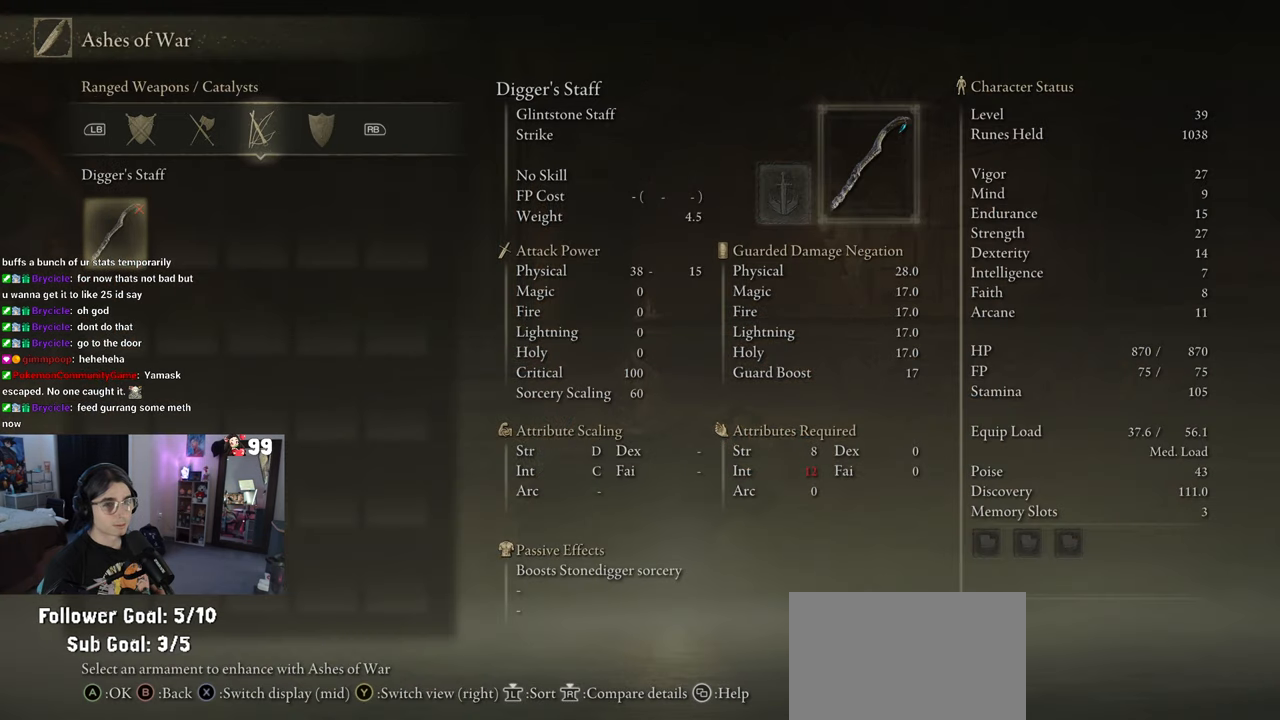
{"buttons": [], "left_stick": "center", "right_stick": "center", "events": [[17, "R1", "down"], [167, "R1", "up"], [350, "L1", "down"], [467, "L1", "up"]]}
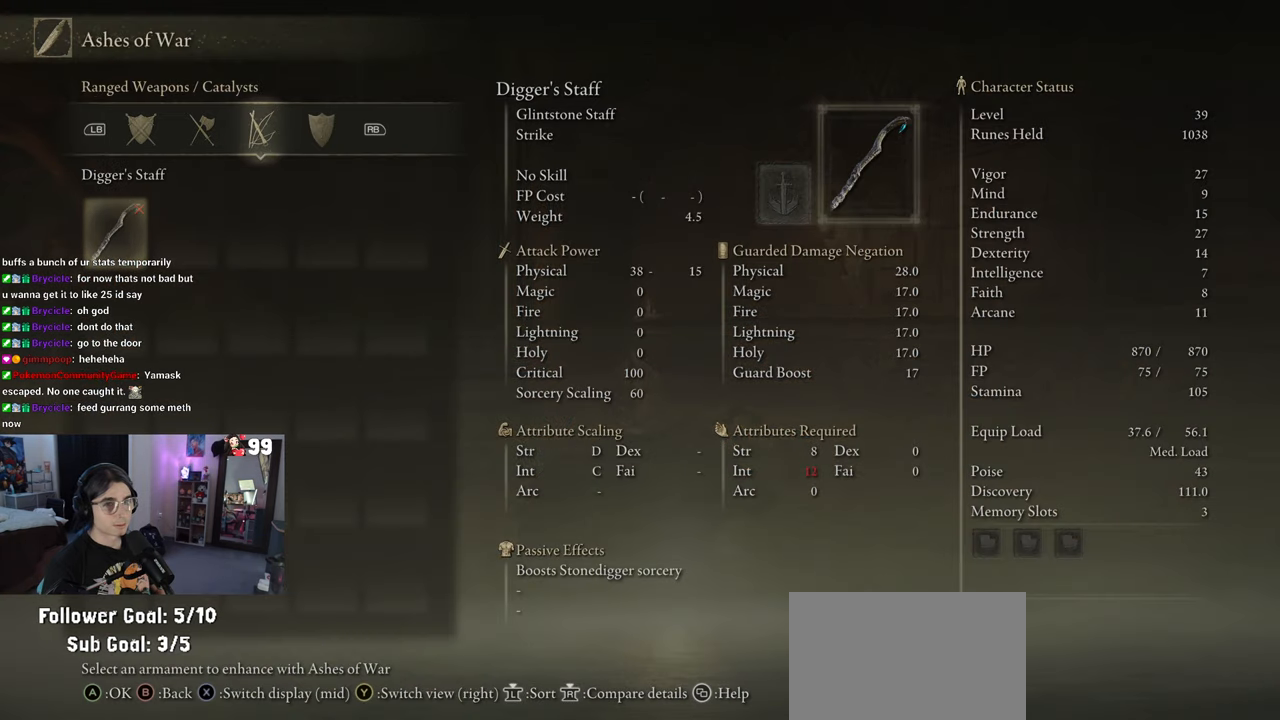
{"buttons": [], "left_stick": "center", "right_stick": "center", "events": [[150, "L1", "down"], [200, "L1", "up"], [350, "L1", "down"], [450, "L1", "up"]]}
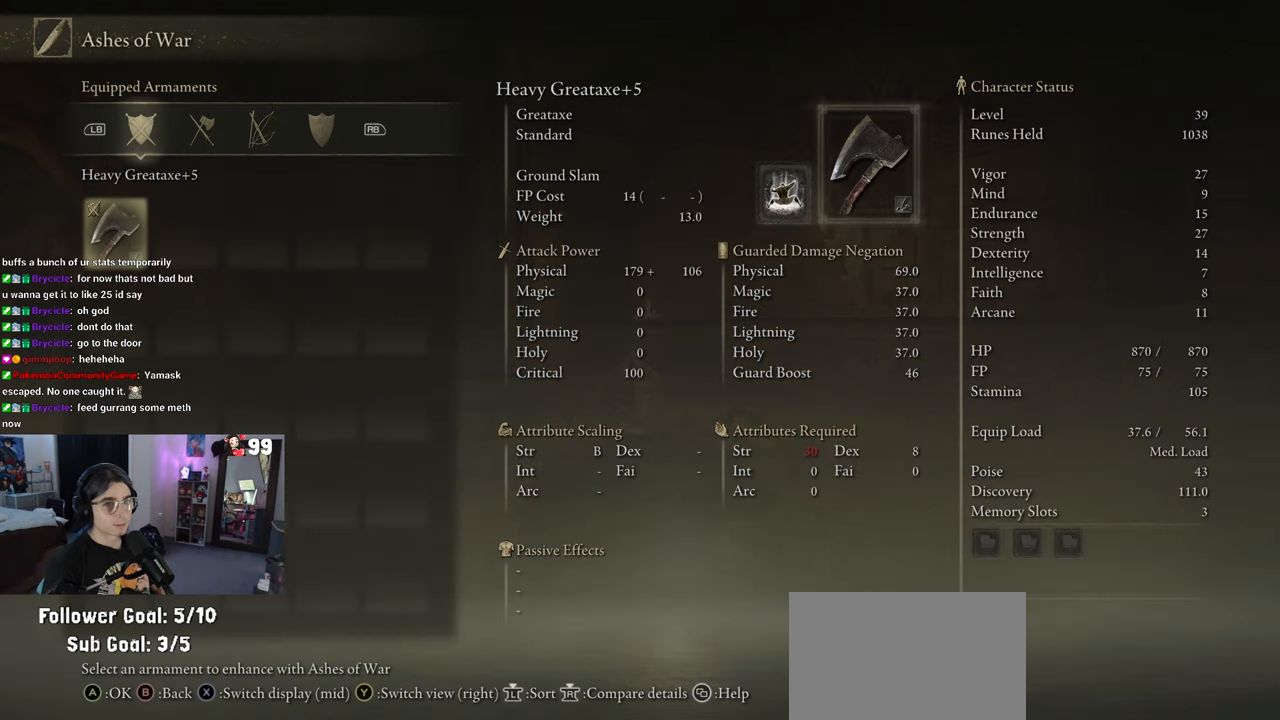
{"buttons": [], "left_stick": "center", "right_stick": "center", "events": [[150, "L1", "down"], [250, "L1", "up"]]}
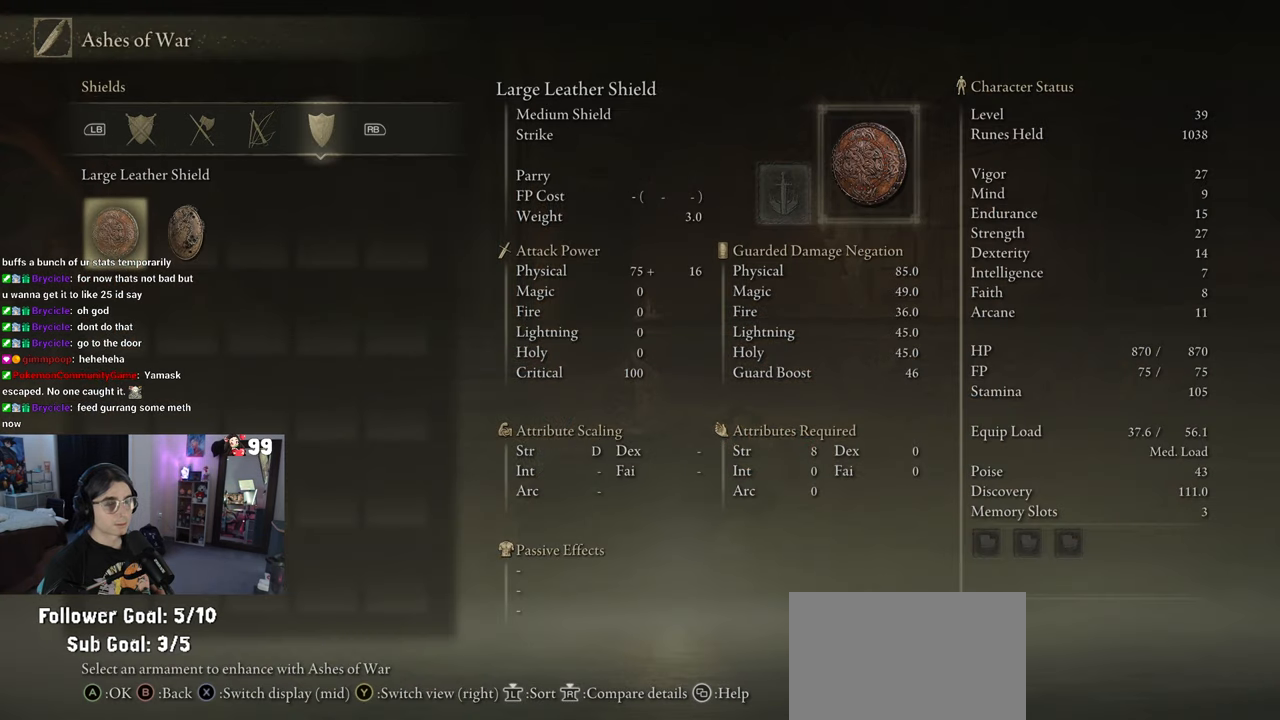
{"buttons": [], "left_stick": "center", "right_stick": "center", "events": [[50, "R1", "down"], [233, "R1", "up"]]}
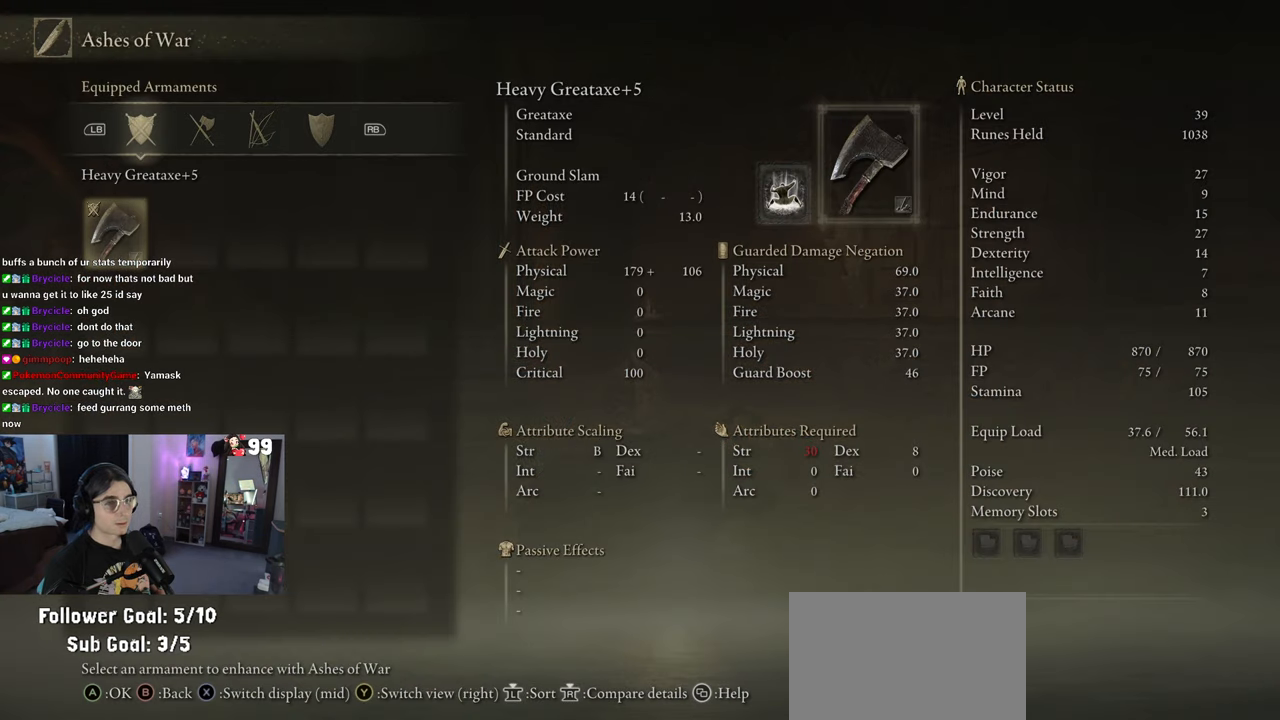
{"buttons": [], "left_stick": "center", "right_stick": "center", "events": []}
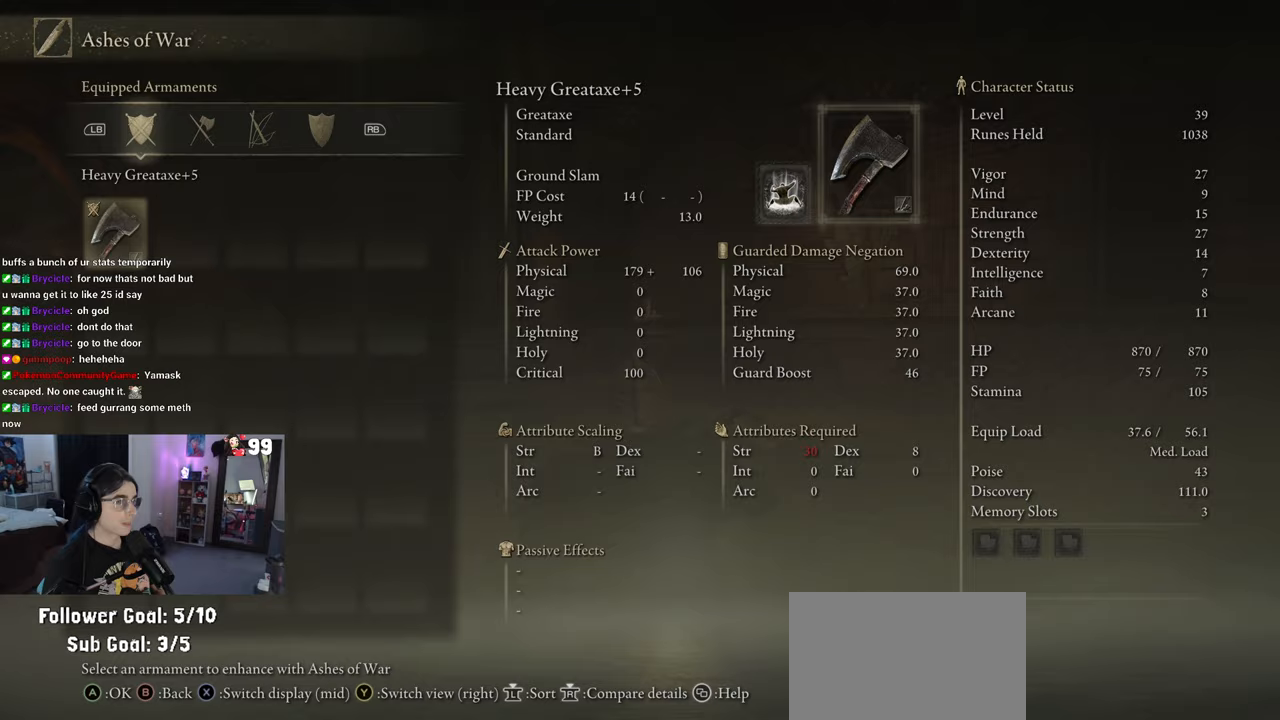
{"buttons": [], "left_stick": "left", "right_stick": "center", "events": [[67, "CIRCLE", "down"], [200, "CIRCLE", "up"], [333, "left_stick", "left"]]}
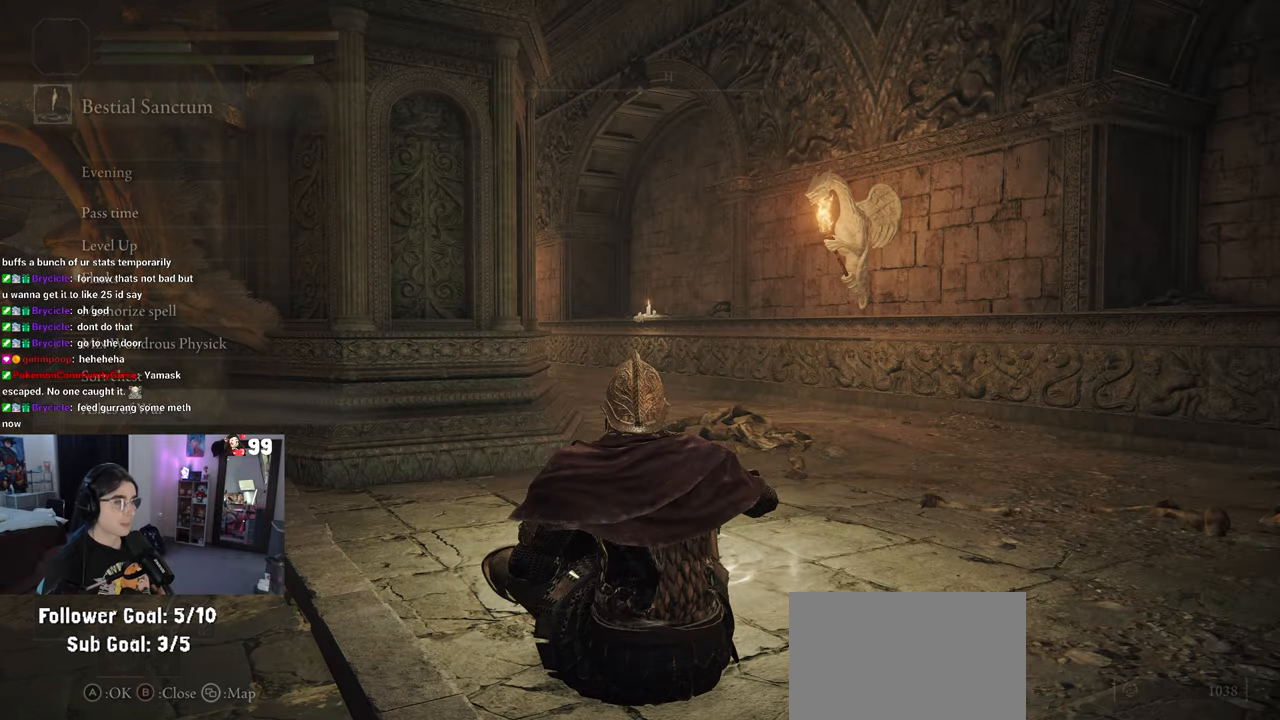
{"buttons": [], "left_stick": "left", "right_stick": "center", "events": [[83, "CIRCLE", "down"], [233, "CIRCLE", "up"]]}
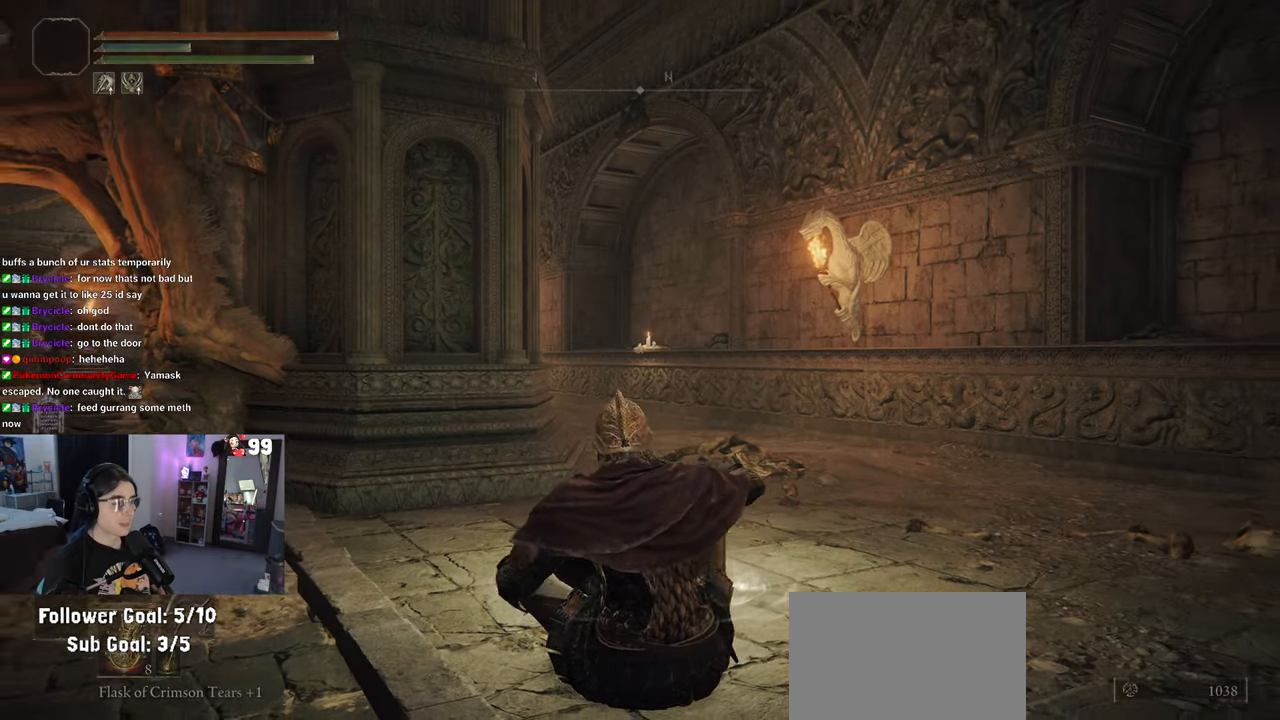
{"buttons": [], "left_stick": "left", "right_stick": "left", "events": [[167, "right_stick", "left"]]}
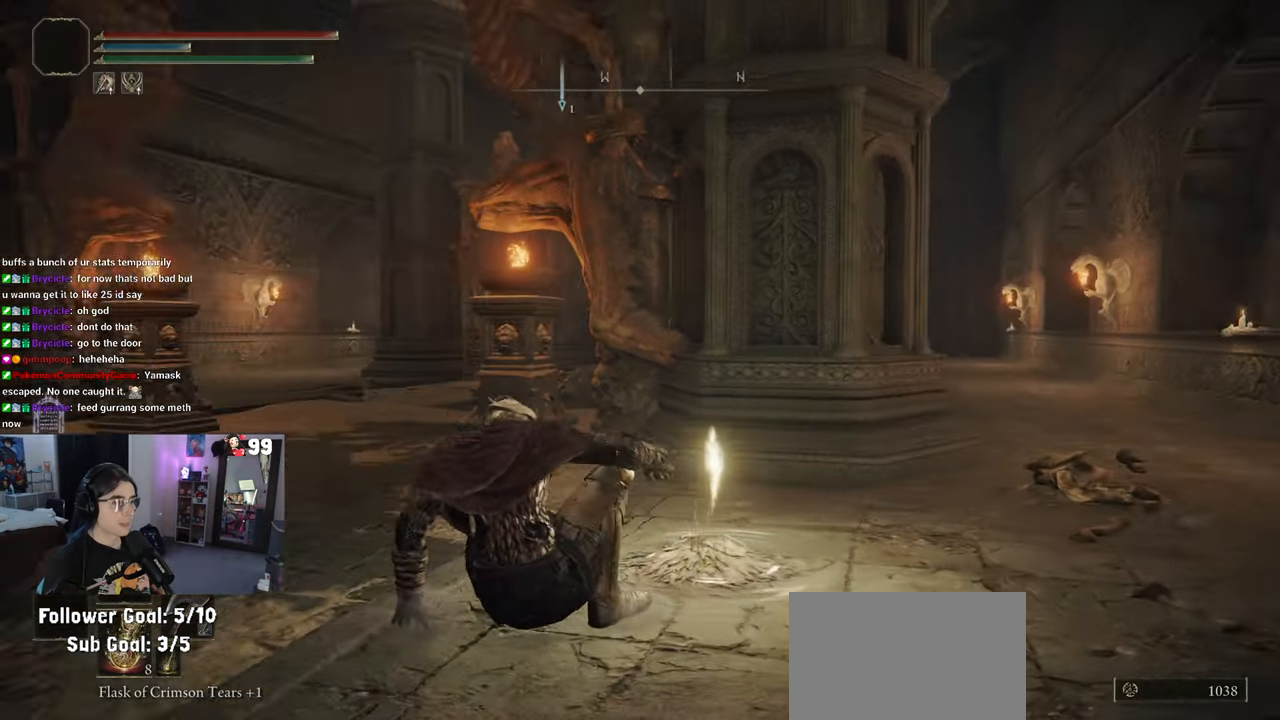
{"buttons": [], "left_stick": "up", "right_stick": "center", "events": [[150, "left_stick", "center"], [333, "right_stick", "center"], [433, "left_stick", "up"]]}
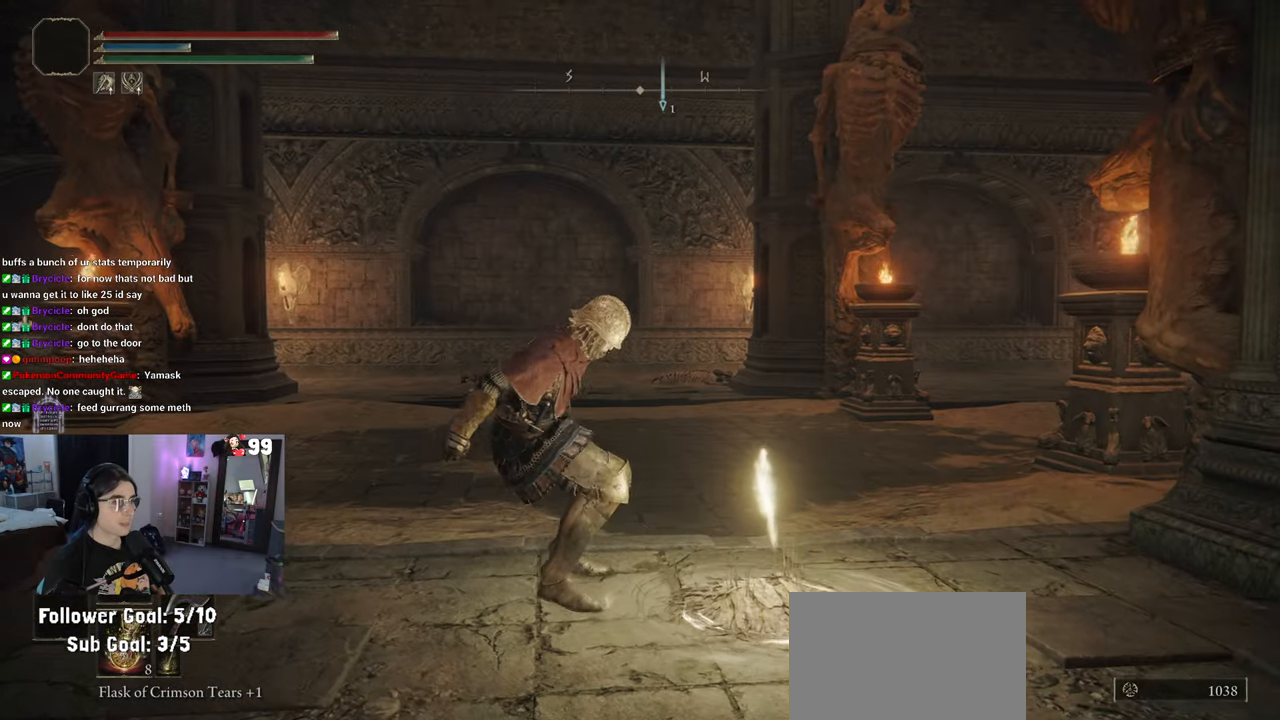
{"buttons": [], "left_stick": "up", "right_stick": "center", "events": []}
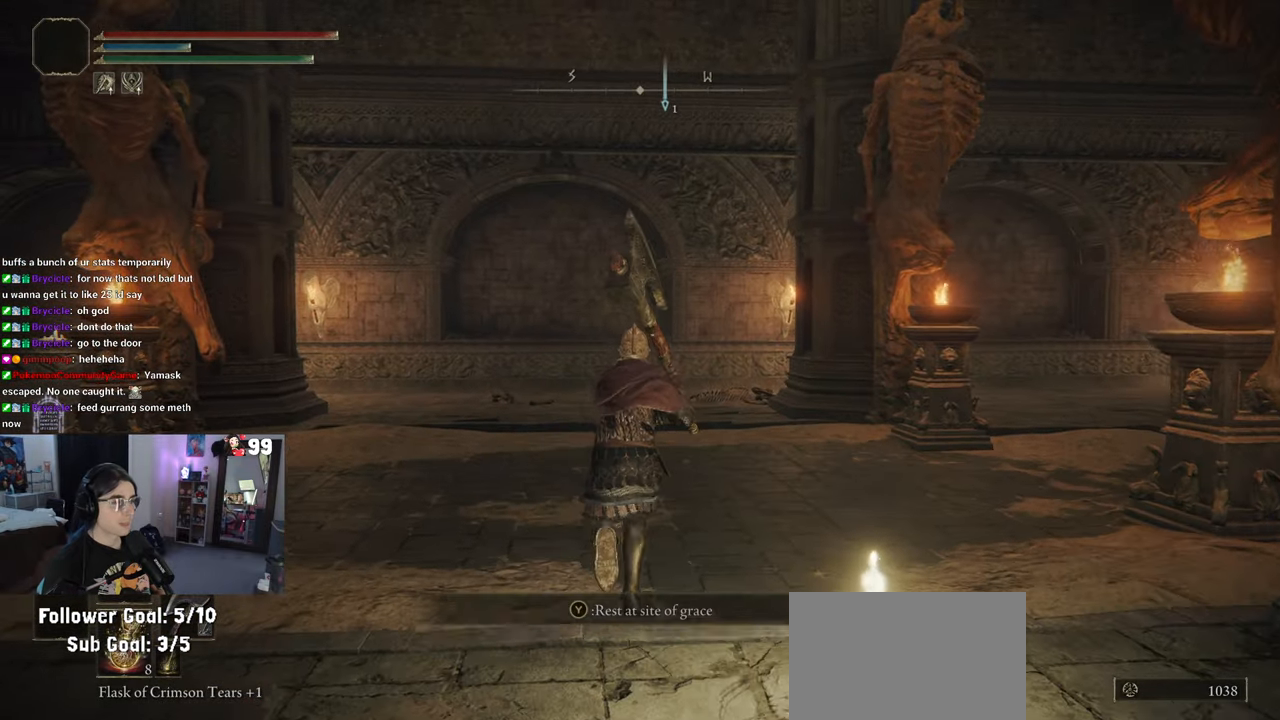
{"buttons": [], "left_stick": "up", "right_stick": "right", "events": [[333, "right_stick", "right"]]}
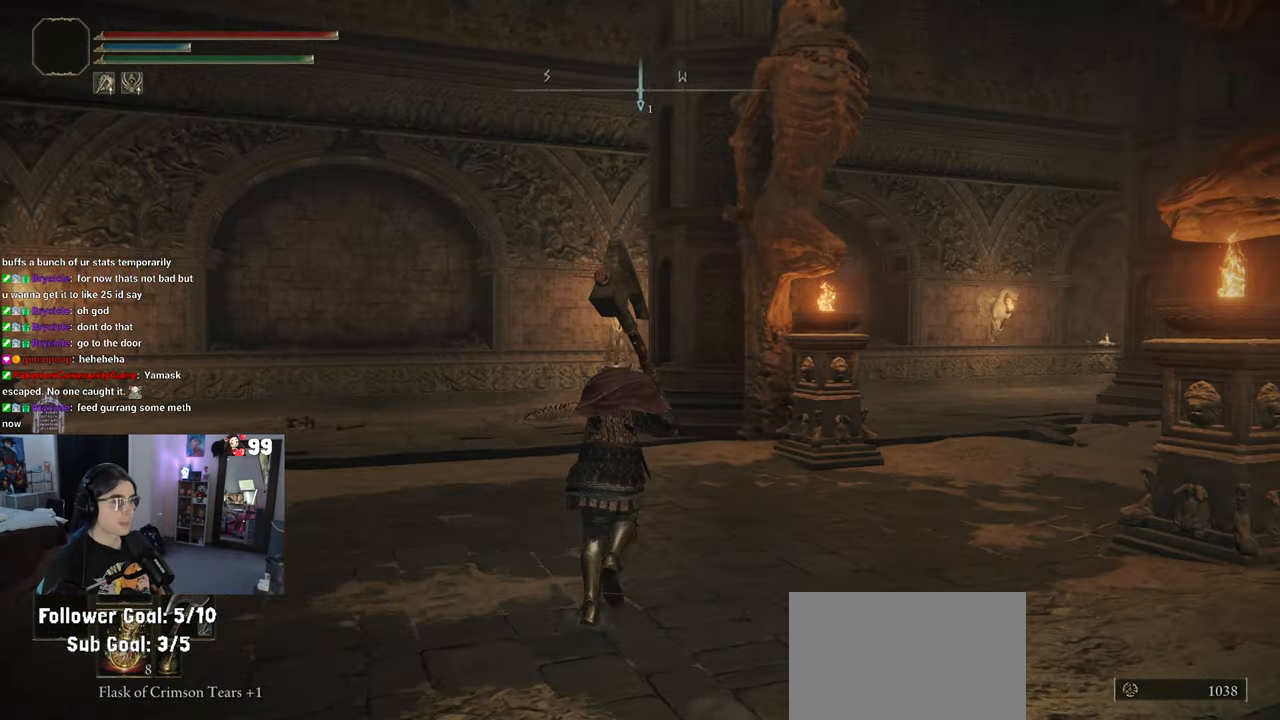
{"buttons": [], "left_stick": "up", "right_stick": "center", "events": [[483, "right_stick", "center"]]}
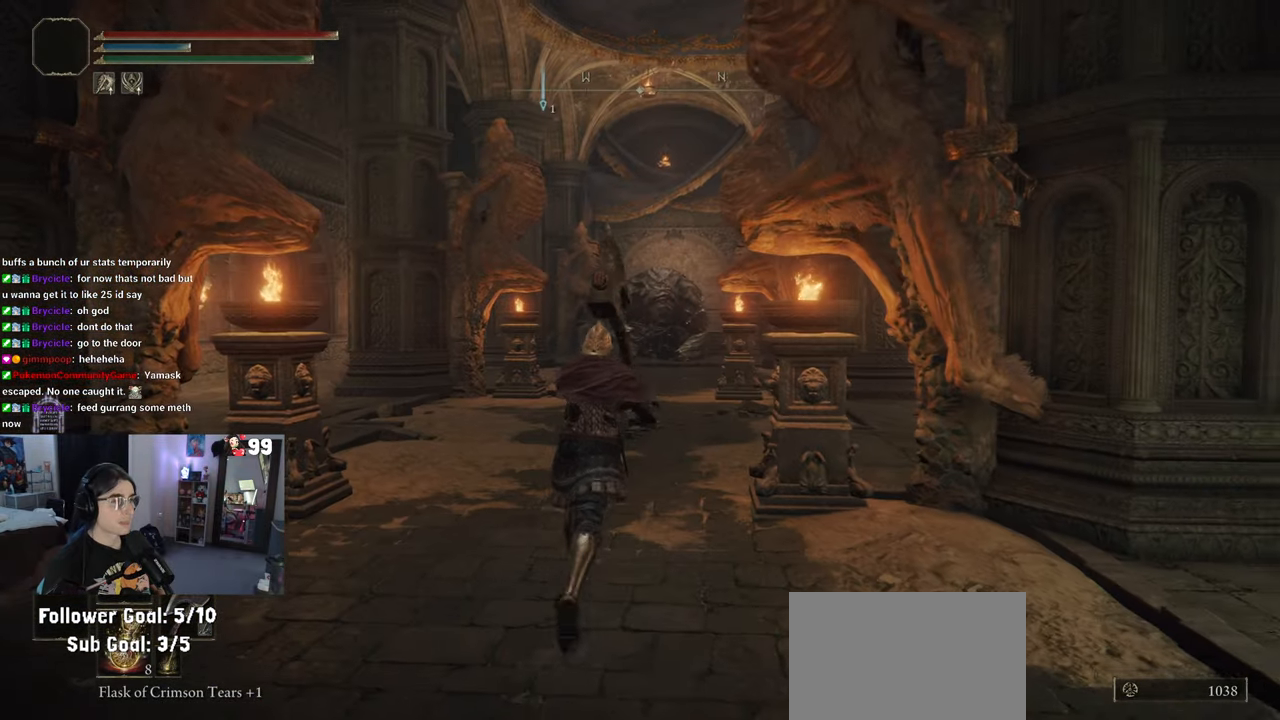
{"buttons": ["START"], "left_stick": "center", "right_stick": "center", "events": [[350, "left_stick", "center"], [383, "START", "down"]]}
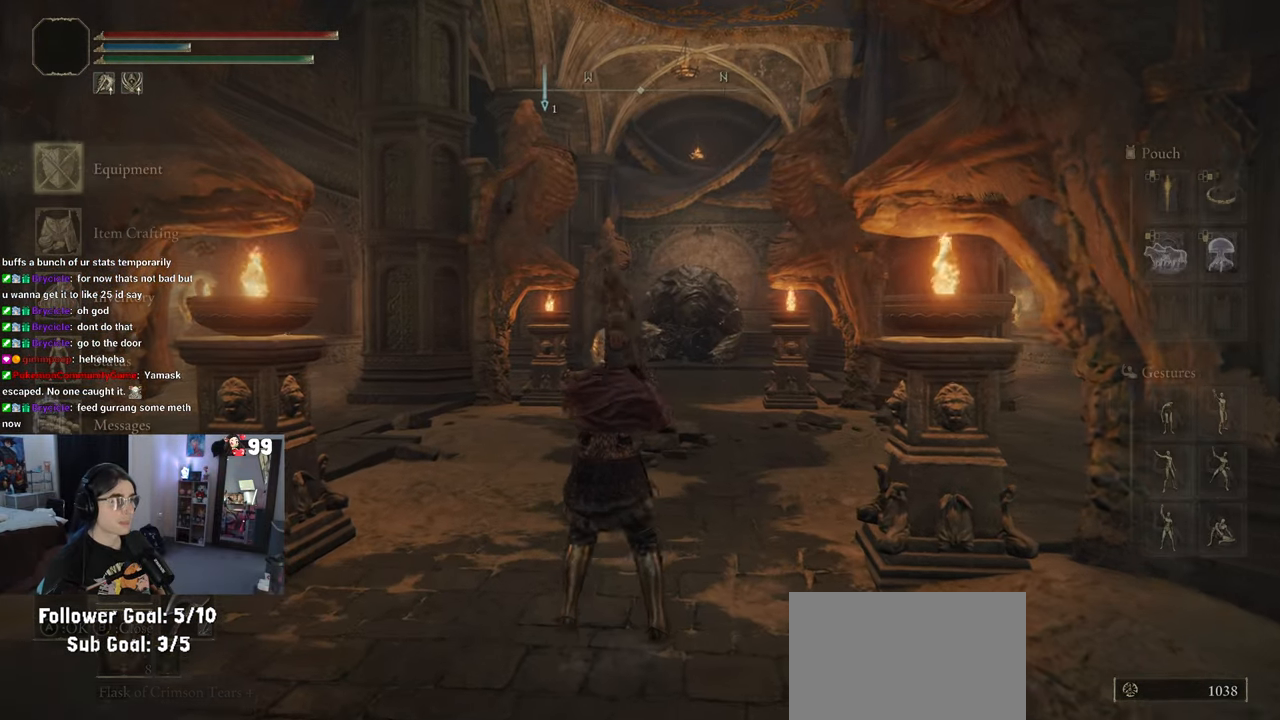
{"buttons": [], "left_stick": "center", "right_stick": "center", "events": [[17, "START", "up"], [350, "DPAD_DOWN", "down"], [450, "DPAD_DOWN", "up"]]}
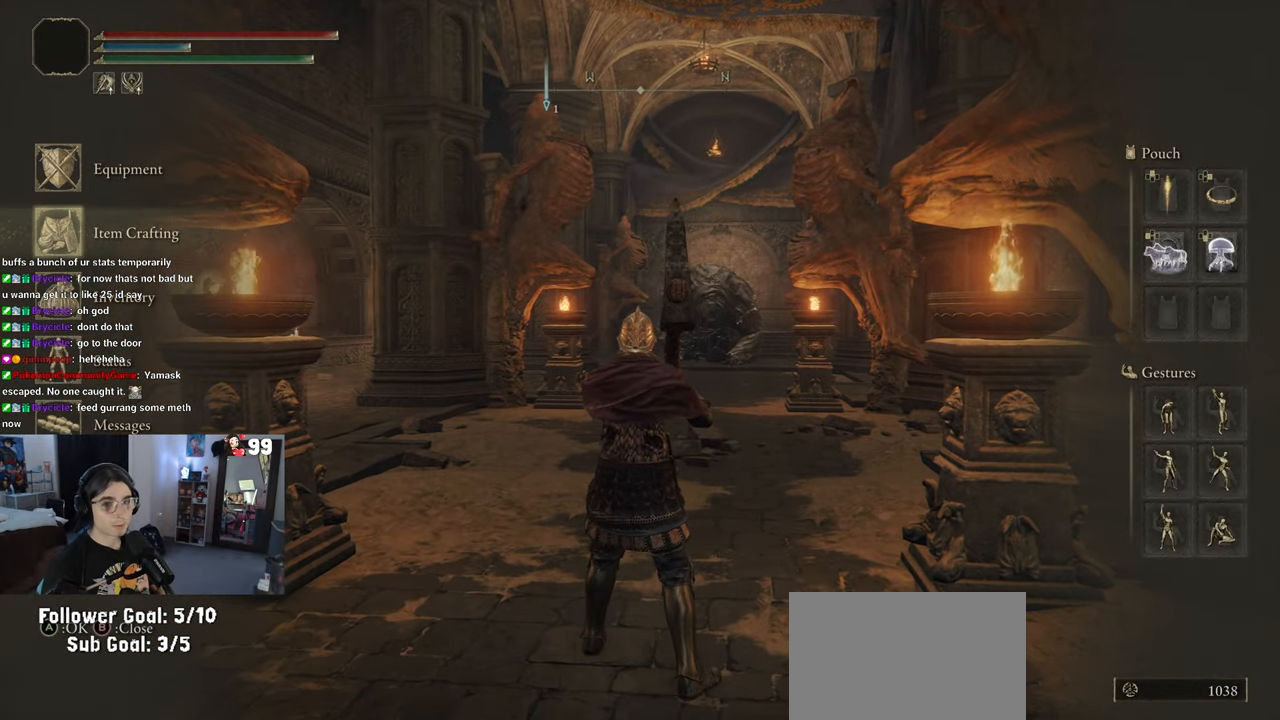
{"buttons": ["DPAD_UP"], "left_stick": "center", "right_stick": "center", "events": [[33, "DPAD_DOWN", "down"], [150, "DPAD_DOWN", "up"], [300, "DPAD_UP", "down"], [367, "DPAD_UP", "up"], [450, "DPAD_UP", "down"]]}
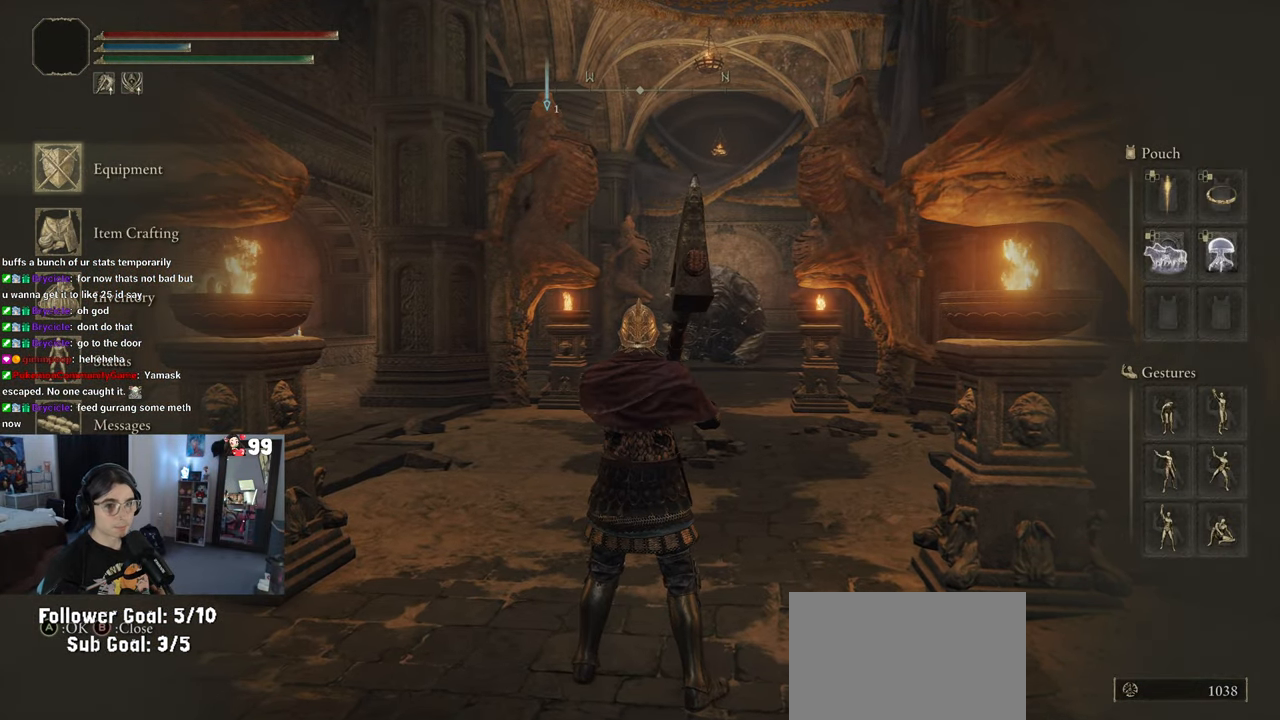
{"buttons": [], "left_stick": "center", "right_stick": "center", "events": [[50, "DPAD_UP", "up"], [100, "CROSS", "down"], [233, "CROSS", "up"]]}
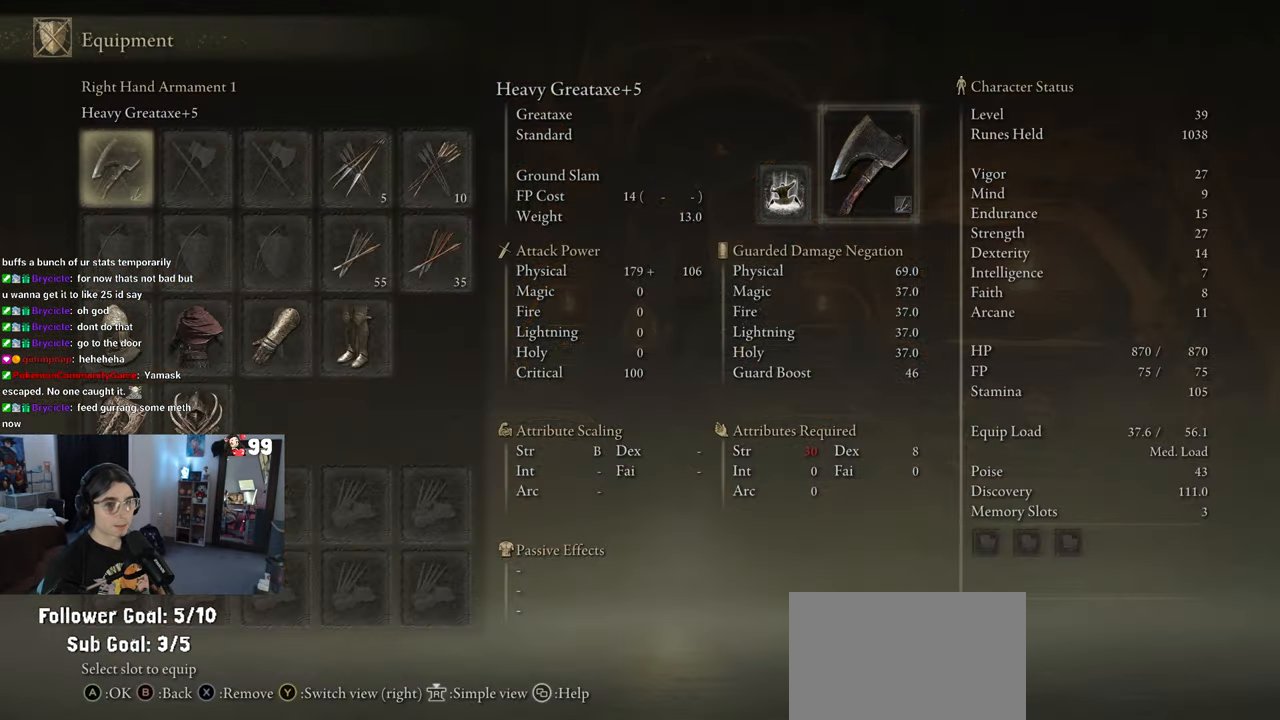
{"buttons": [], "left_stick": "center", "right_stick": "center", "events": [[117, "DPAD_DOWN", "down"], [200, "DPAD_DOWN", "up"], [267, "DPAD_DOWN", "down"], [350, "DPAD_DOWN", "up"]]}
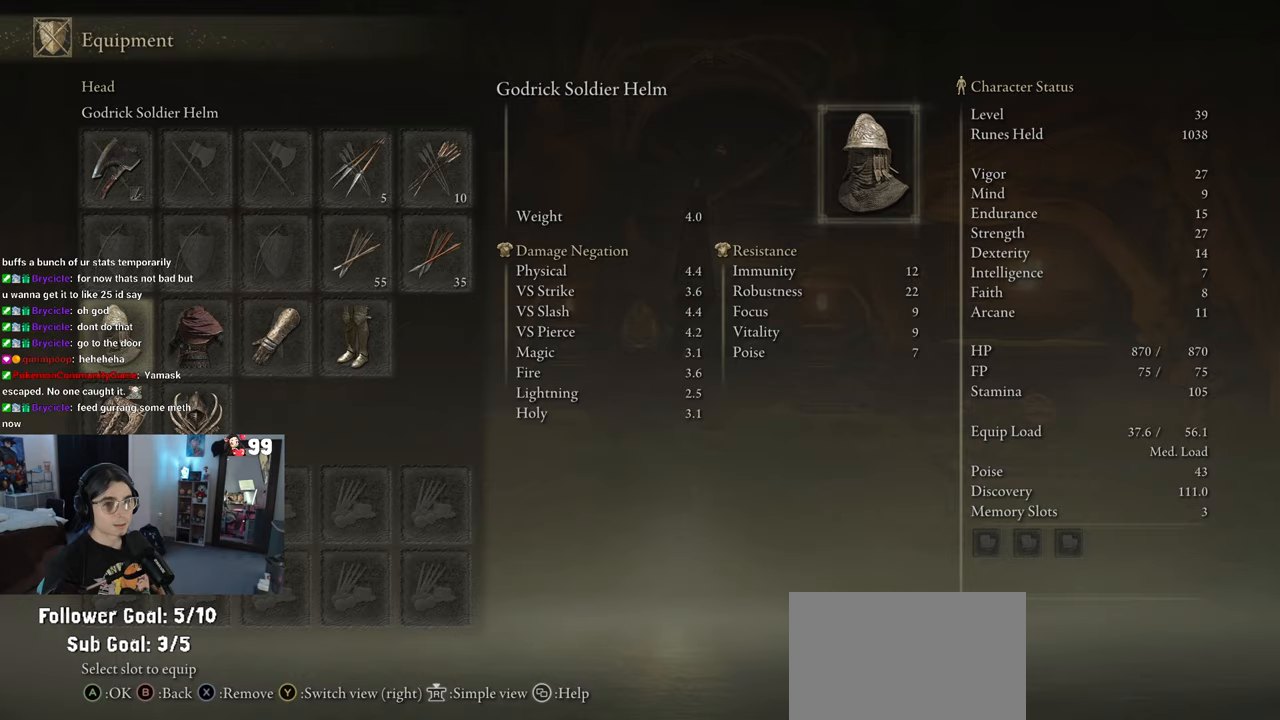
{"buttons": [], "left_stick": "center", "right_stick": "center", "events": [[50, "CROSS", "down"], [183, "CROSS", "up"]]}
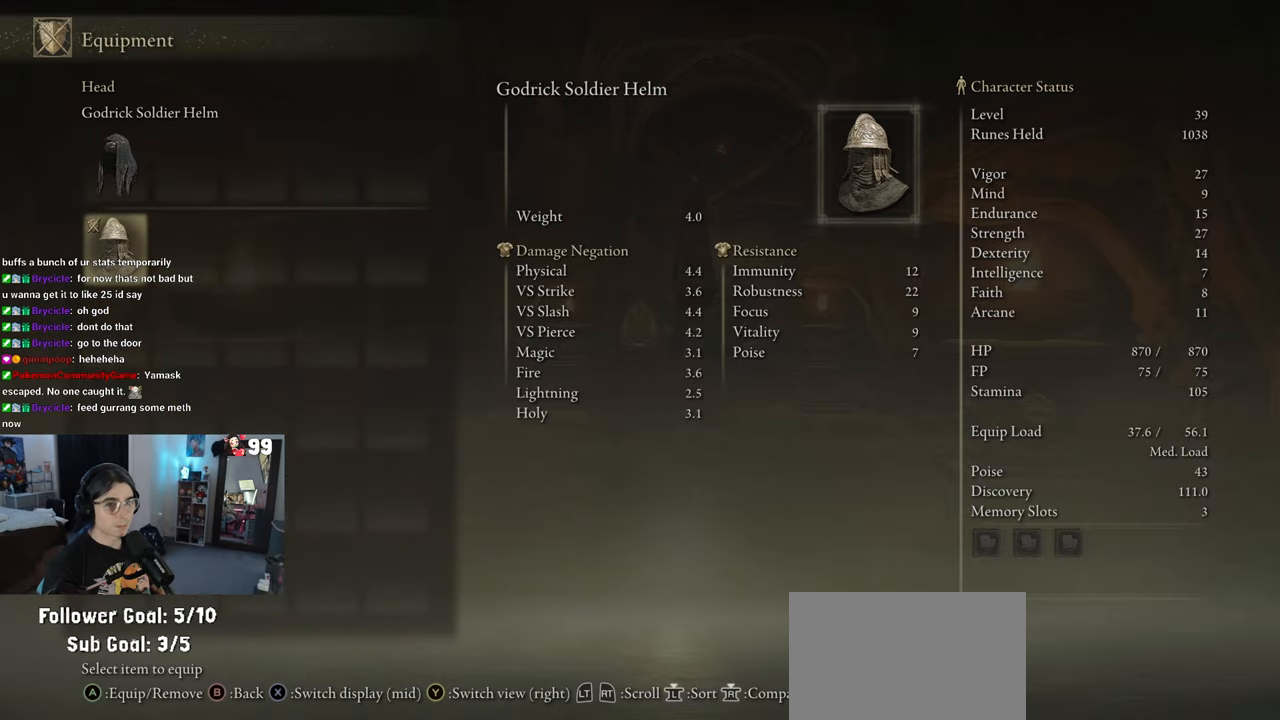
{"buttons": [], "left_stick": "center", "right_stick": "center", "events": [[83, "DPAD_UP", "down"], [167, "DPAD_UP", "up"]]}
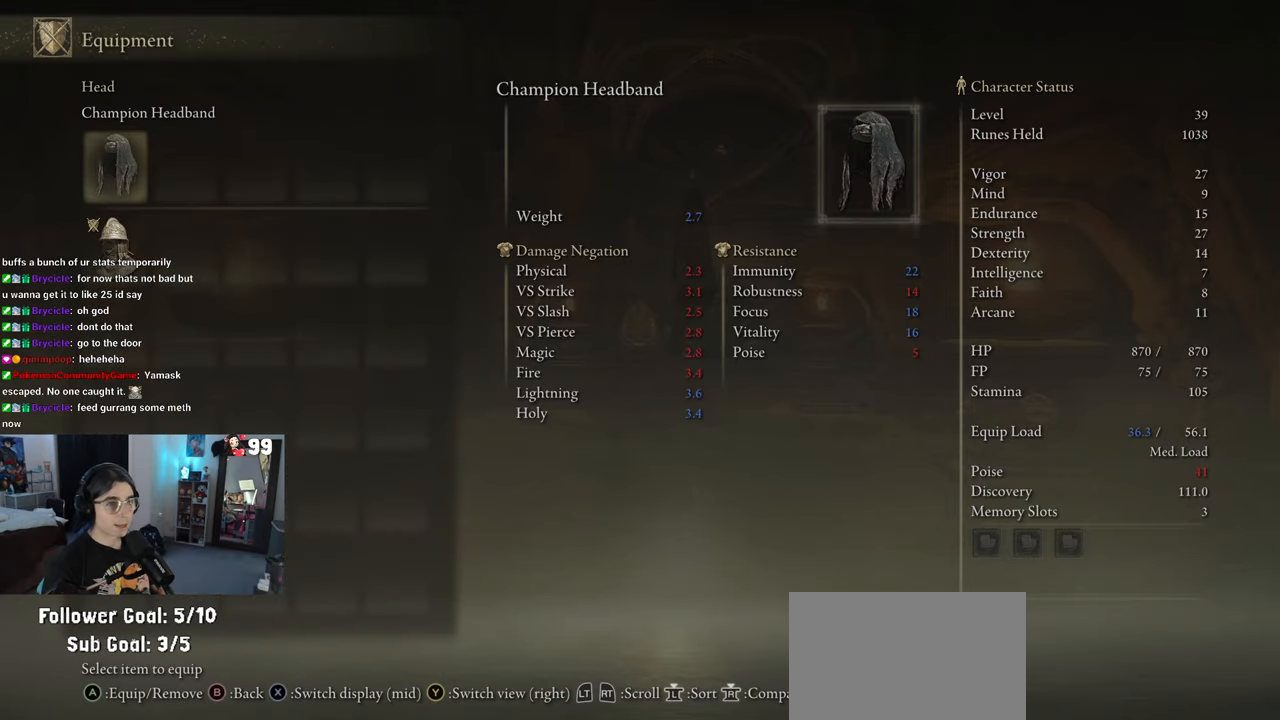
{"buttons": [], "left_stick": "center", "right_stick": "center", "events": [[117, "DPAD_DOWN", "down"], [233, "DPAD_DOWN", "up"], [417, "DPAD_UP", "down"], [500, "DPAD_UP", "up"]]}
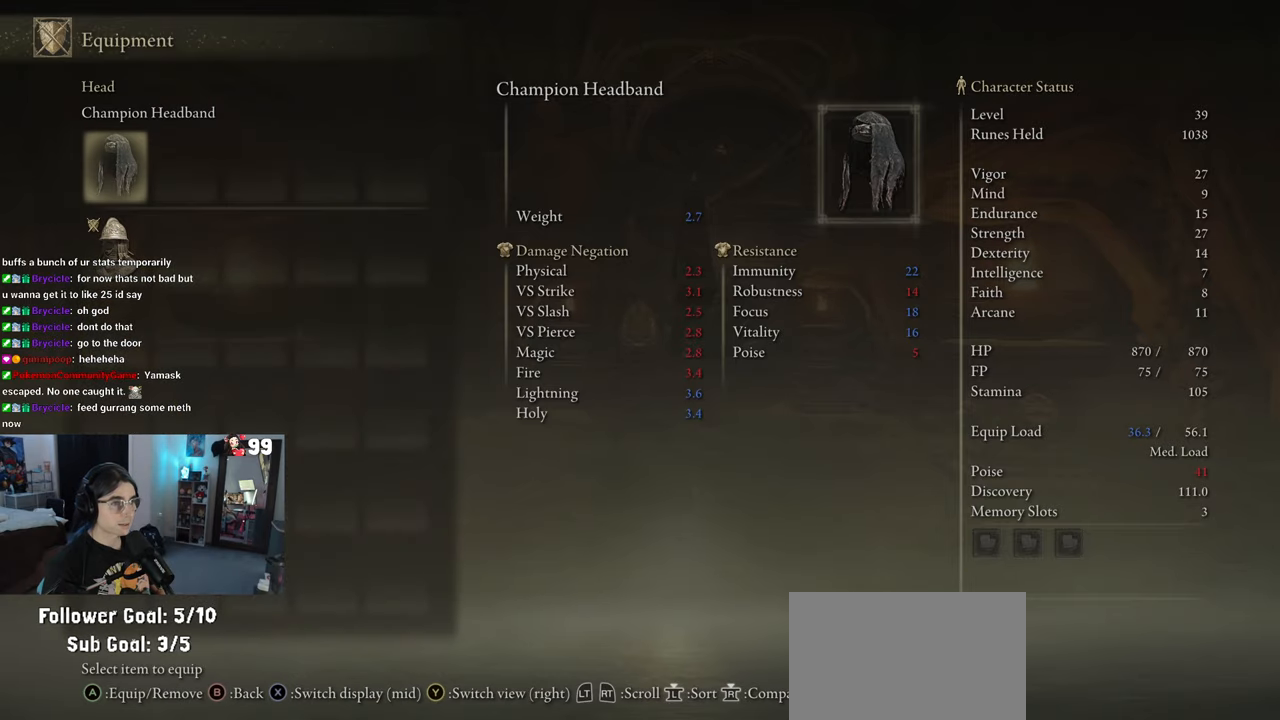
{"buttons": ["DPAD_DOWN"], "left_stick": "center", "right_stick": "center", "events": [[400, "DPAD_DOWN", "down"]]}
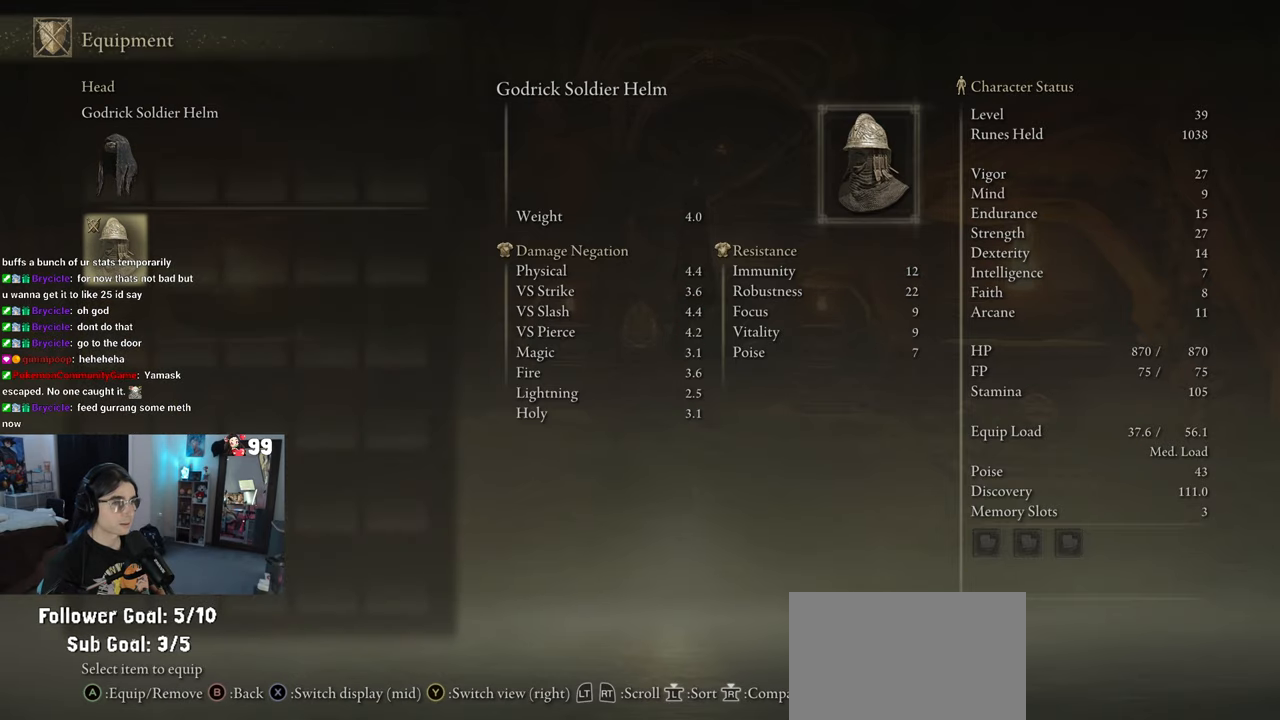
{"buttons": [], "left_stick": "center", "right_stick": "center", "events": [[17, "DPAD_DOWN", "up"], [200, "DPAD_UP", "down"], [283, "DPAD_UP", "up"], [333, "CROSS", "down"], [467, "CROSS", "up"]]}
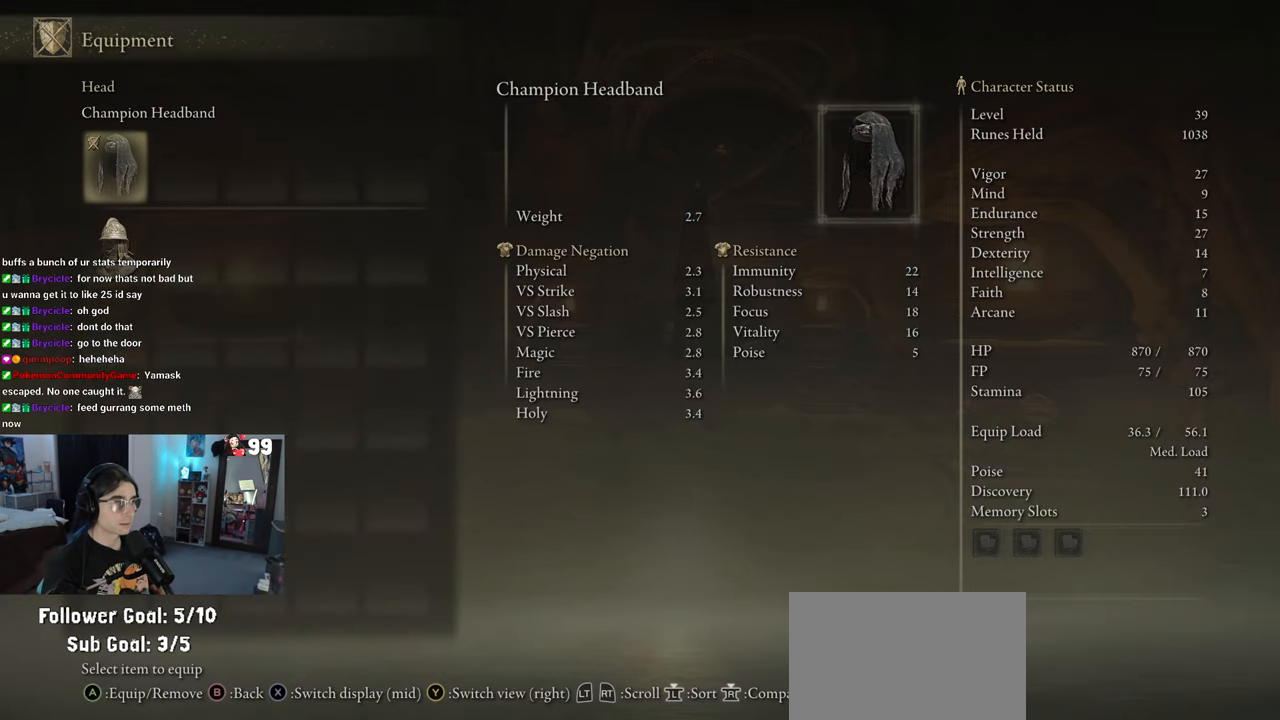
{"buttons": [], "left_stick": "center", "right_stick": "center", "events": [[250, "CIRCLE", "down"], [367, "CIRCLE", "up"]]}
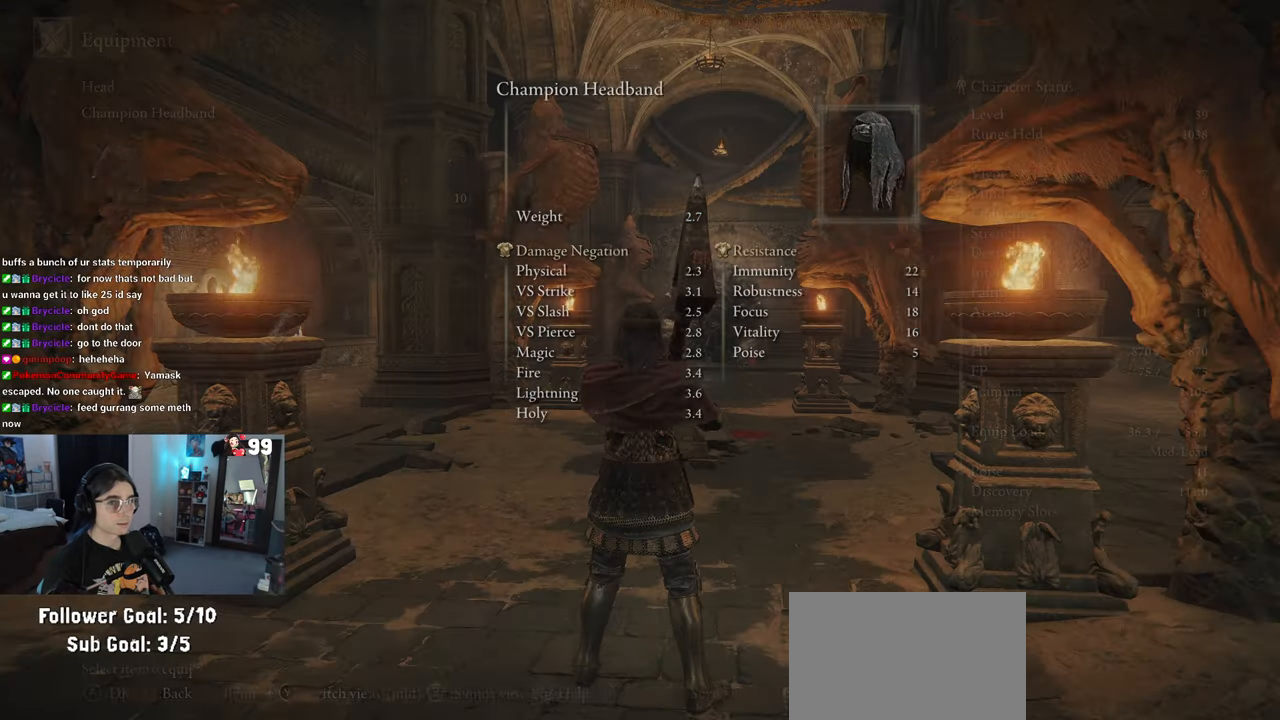
{"buttons": [], "left_stick": "center", "right_stick": "center", "events": [[150, "DPAD_RIGHT", "down"], [217, "DPAD_RIGHT", "up"]]}
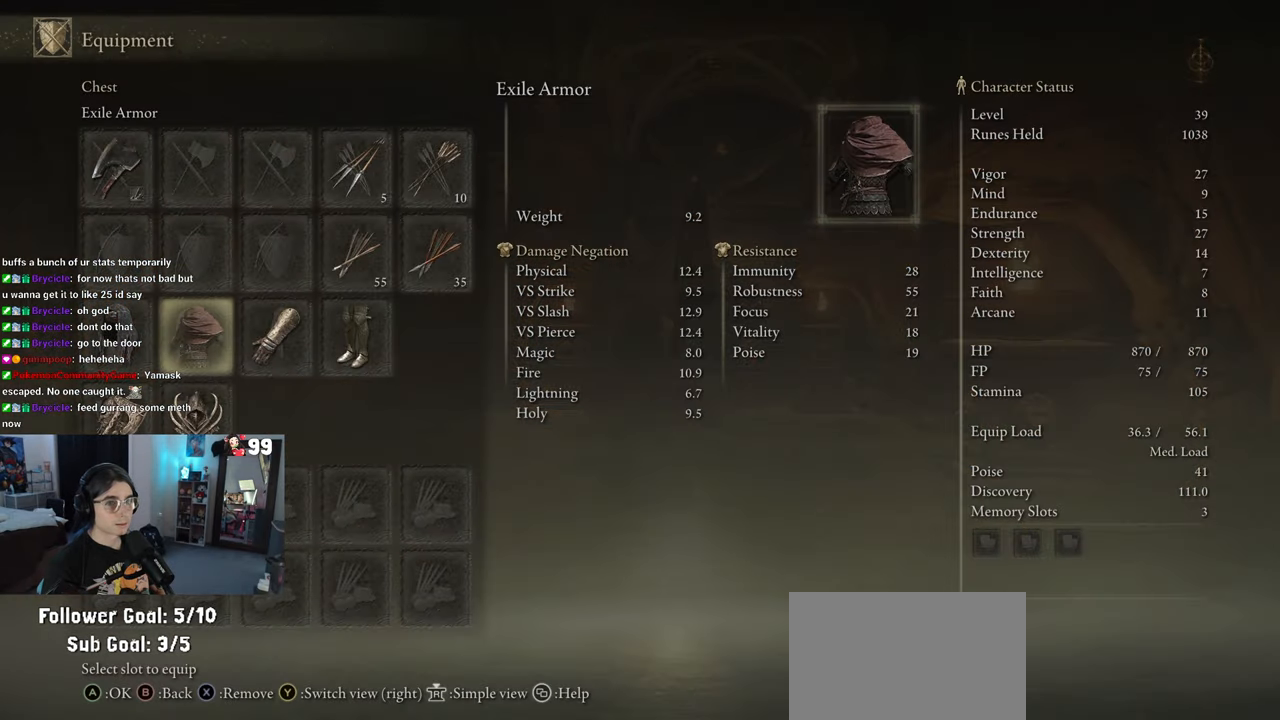
{"buttons": [], "left_stick": "center", "right_stick": "center", "events": [[100, "CROSS", "down"], [217, "CROSS", "up"]]}
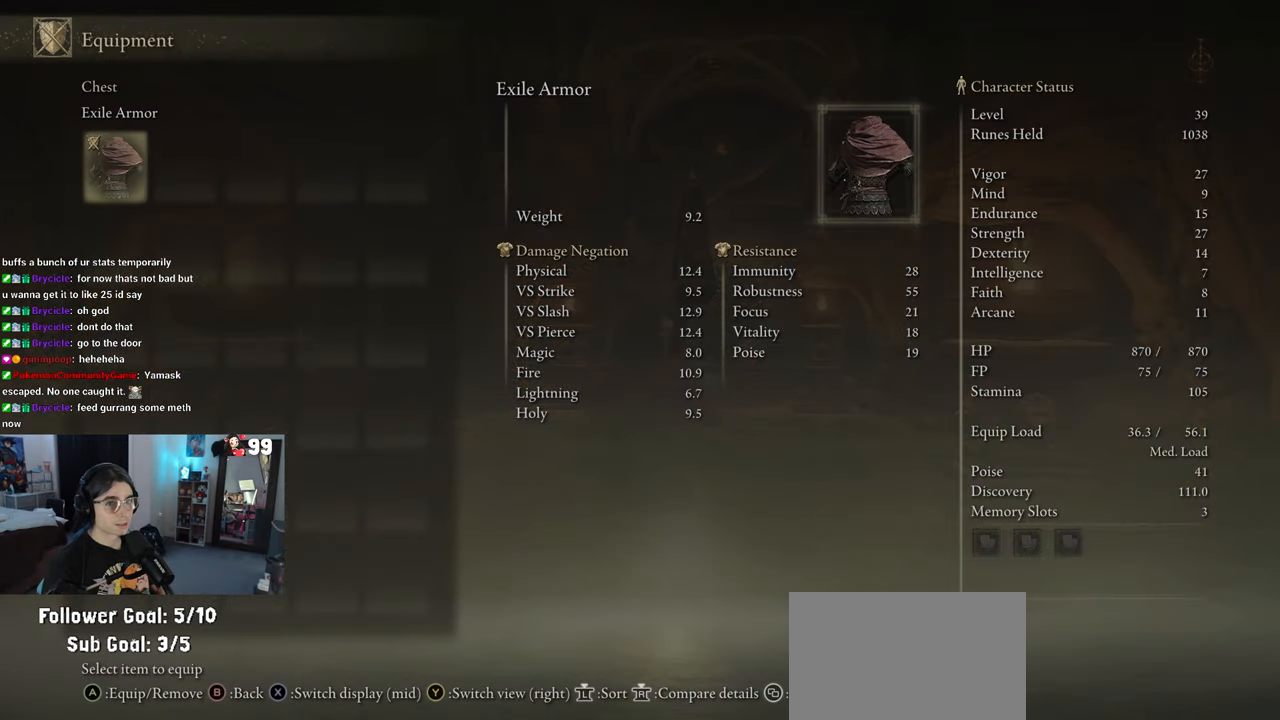
{"buttons": ["CIRCLE"], "left_stick": "center", "right_stick": "center", "events": [[383, "CIRCLE", "down"]]}
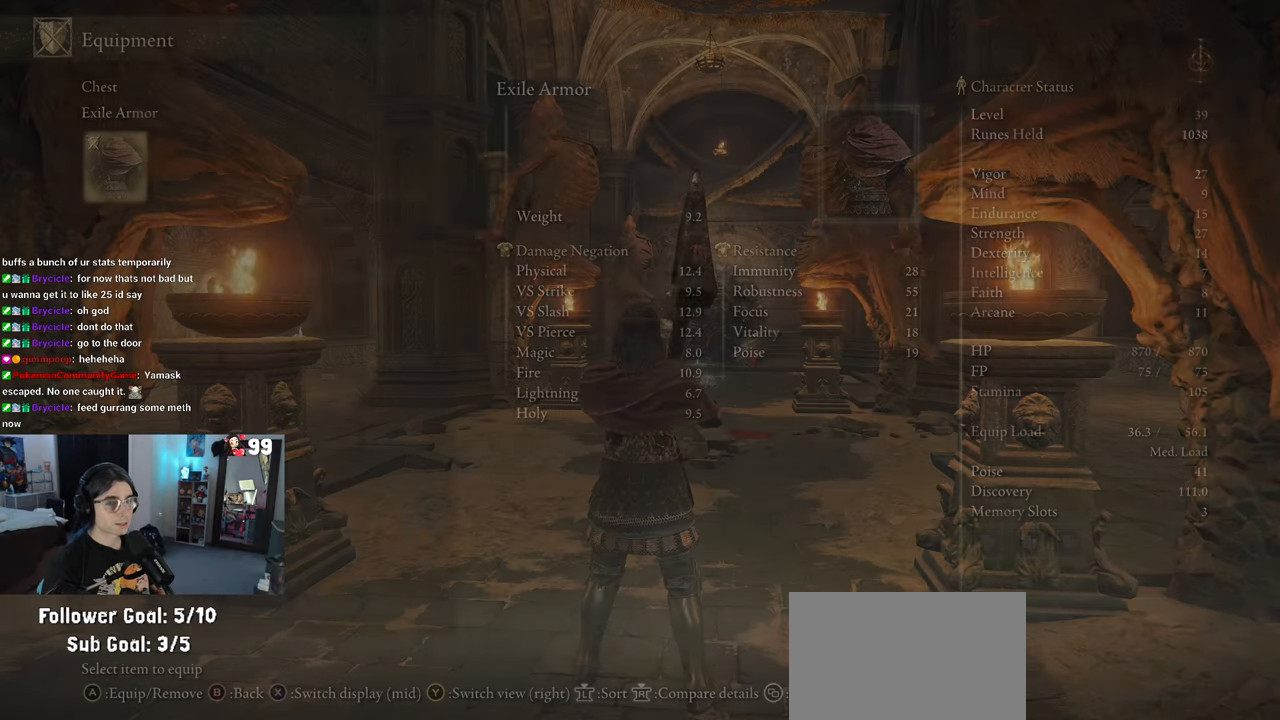
{"buttons": [], "left_stick": "center", "right_stick": "center", "events": [[17, "CIRCLE", "up"]]}